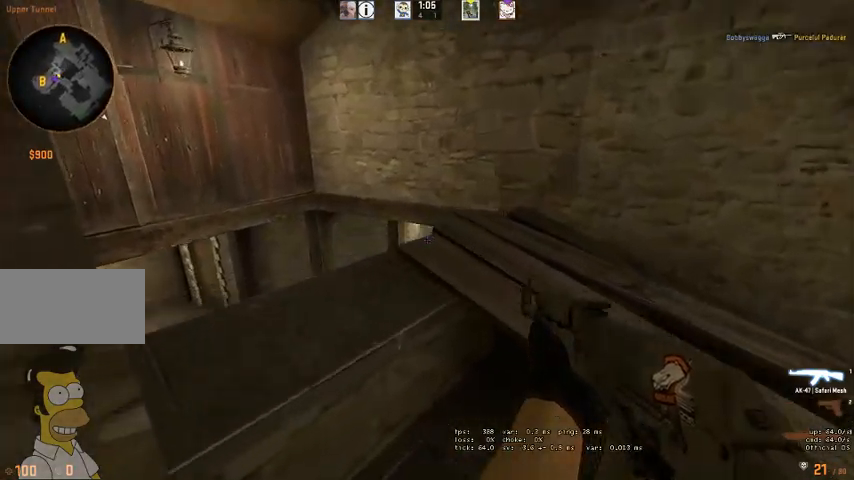
Gameplay with keyboard and mouse; each line is a JSON object with the keys and mouse buttons held at the frame after it. "events" lists presses ("down") and releases ("up") of "a", "ctrl", "d", "e", "q", "s", "shift", "space", "w", "mouse_left", "mouse_wheel" and "mouse_right" between this image and that frame as [ms after this image, input, new state], when the widget could be followed in between. "mouse_left", "mouse_wheel", "mouse_right" = the "left", "wheel", "right" buttons of the "mouse" list. No other keys are recorded. "wheel" means that the mouse wheel is clicked or scrolled. Mouse movement is not recorded. Not read: mouse_mb4.
{"keys": ["d", "shift"], "mouse": [], "events": [[100, "a", "up"], [367, "d", "down"]]}
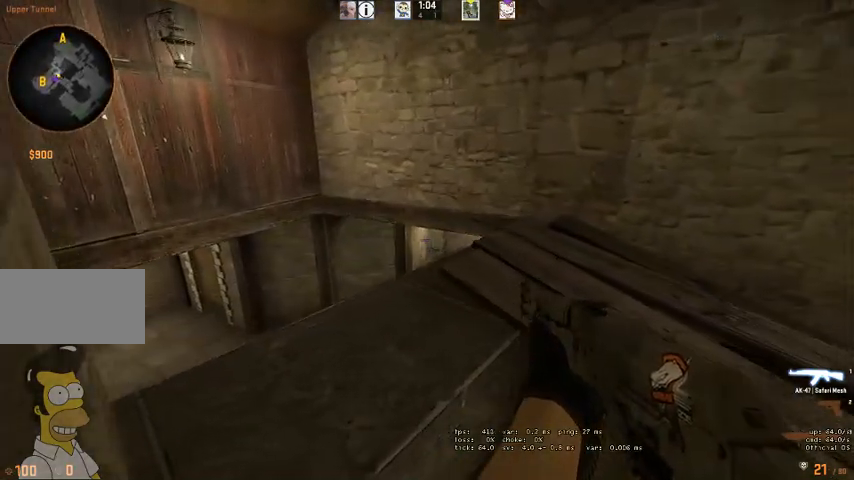
{"keys": ["d", "shift", "space", "w"], "mouse": [], "events": [[367, "w", "down"], [434, "space", "down"]]}
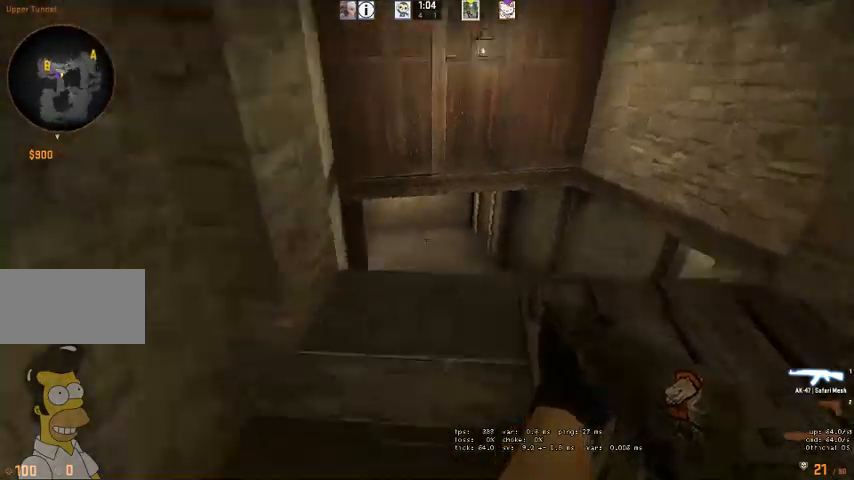
{"keys": ["d", "shift"], "mouse": [], "events": [[67, "space", "up"], [434, "w", "up"]]}
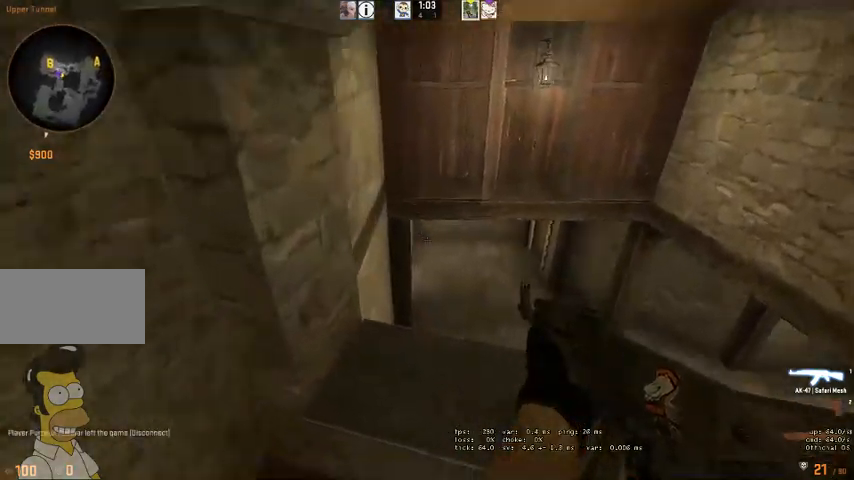
{"keys": ["d", "shift"], "mouse": [], "events": []}
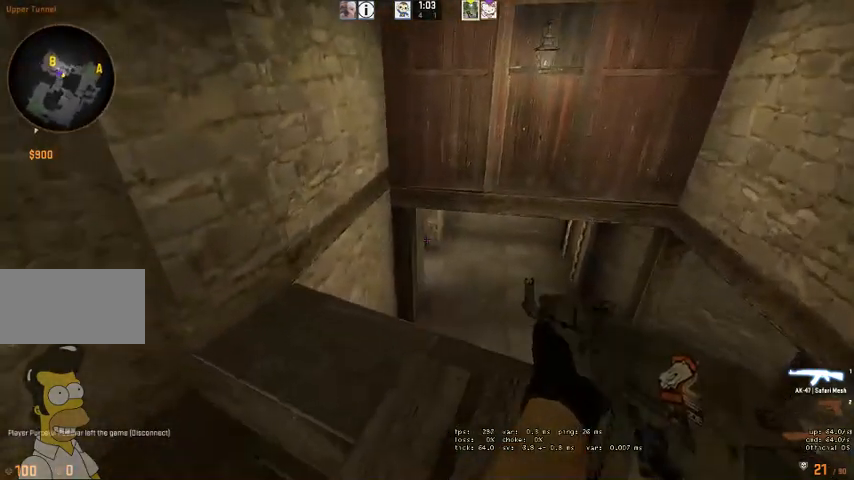
{"keys": ["a", "shift", "w"], "mouse": [], "events": [[67, "d", "up"], [467, "a", "down"], [467, "w", "down"]]}
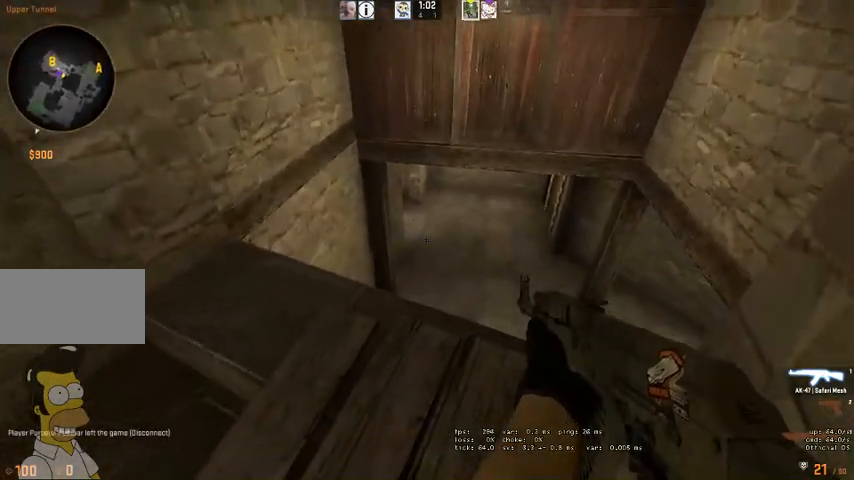
{"keys": ["a", "shift"], "mouse": [], "events": [[500, "w", "up"]]}
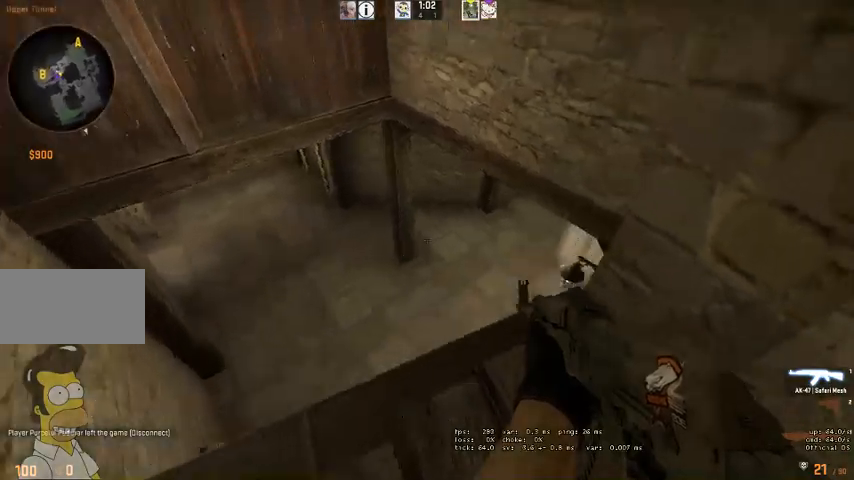
{"keys": ["shift", "space"], "mouse": [], "events": [[200, "a", "up"], [467, "space", "down"]]}
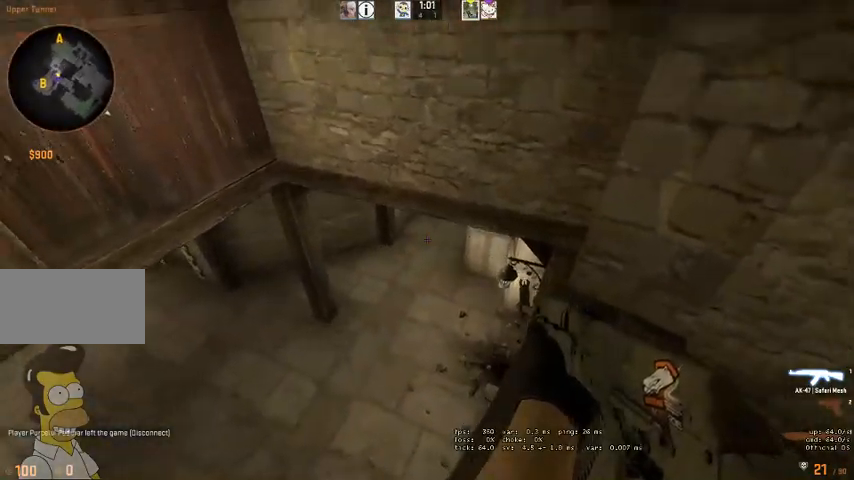
{"keys": ["shift"], "mouse": [], "events": [[134, "space", "up"]]}
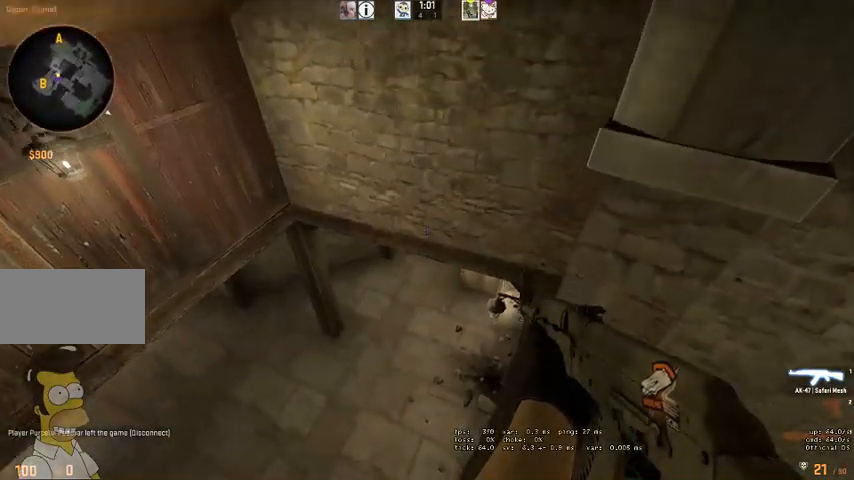
{"keys": ["d", "shift", "space"], "mouse": [], "events": [[367, "space", "down"], [500, "d", "down"]]}
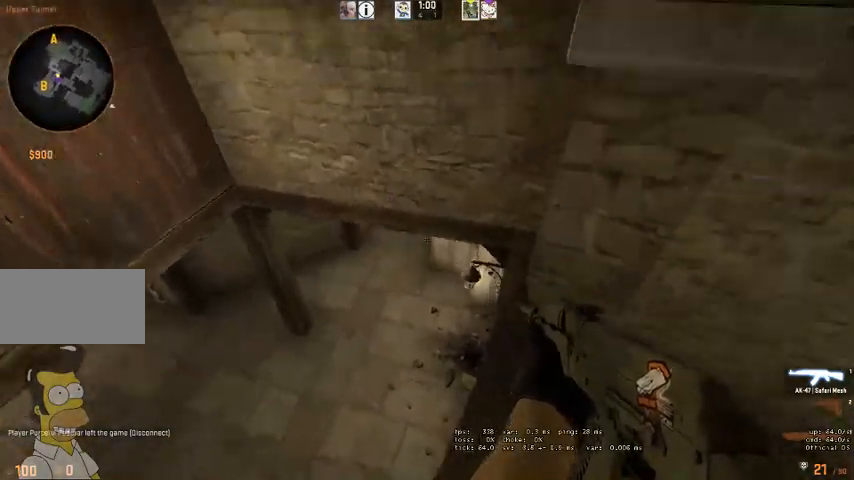
{"keys": ["d", "shift", "w"], "mouse": [], "events": [[67, "space", "up"], [334, "w", "down"]]}
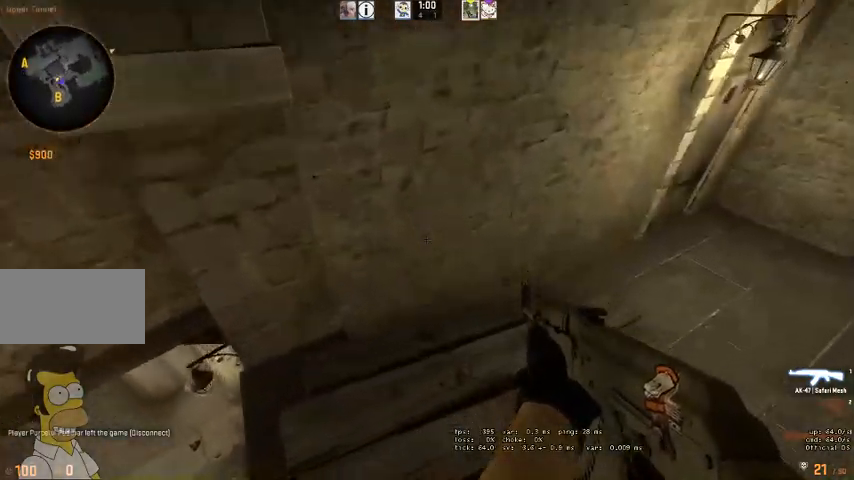
{"keys": ["shift", "w"], "mouse": [], "events": [[467, "d", "up"]]}
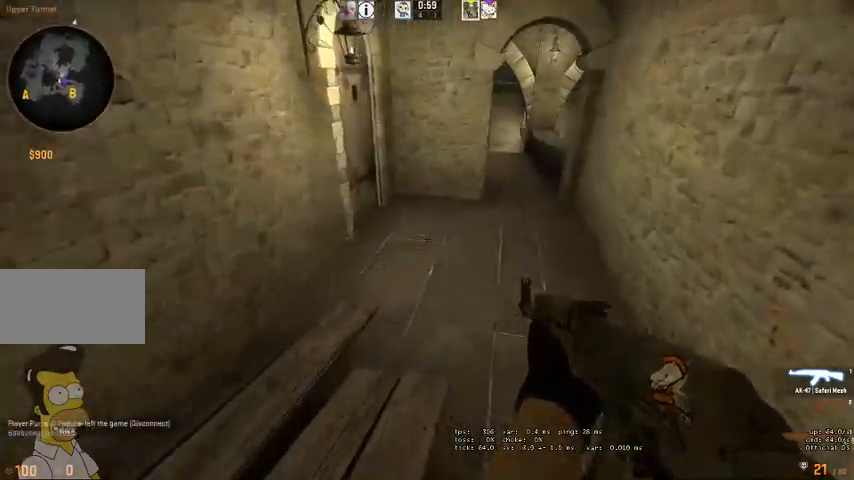
{"keys": ["shift", "w"], "mouse": [], "events": []}
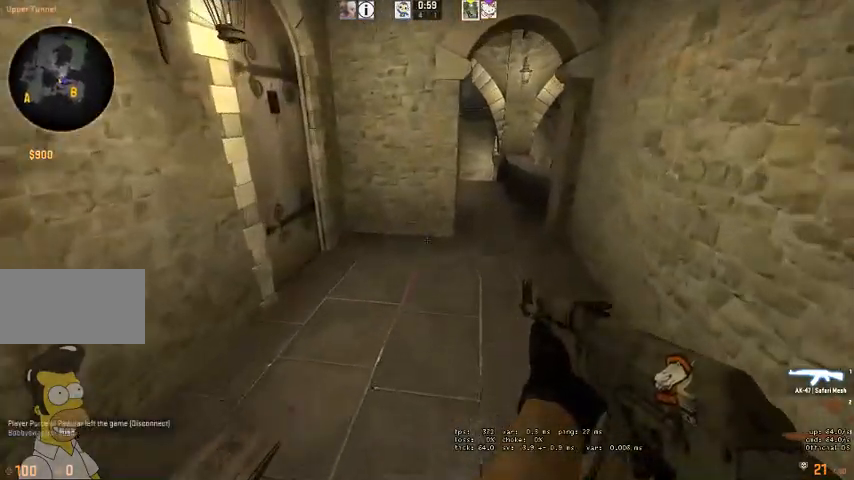
{"keys": ["shift", "w"], "mouse": [], "events": [[100, "d", "down"], [300, "d", "up"]]}
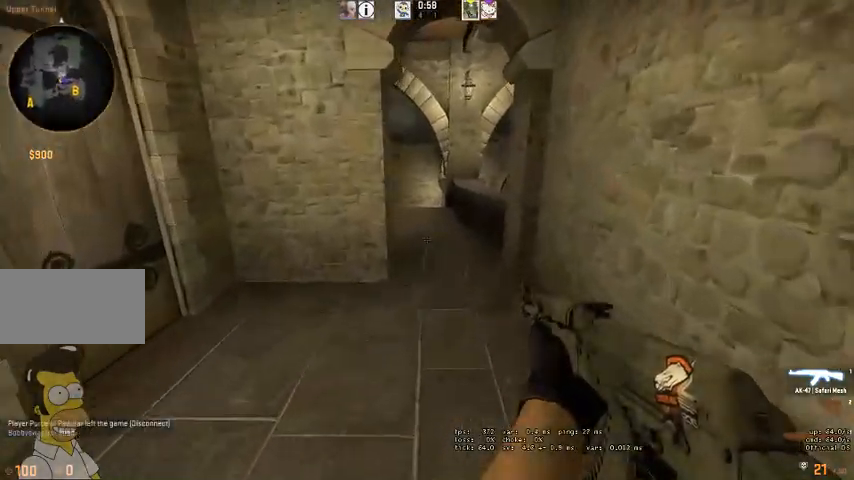
{"keys": ["shift", "w"], "mouse": [], "events": []}
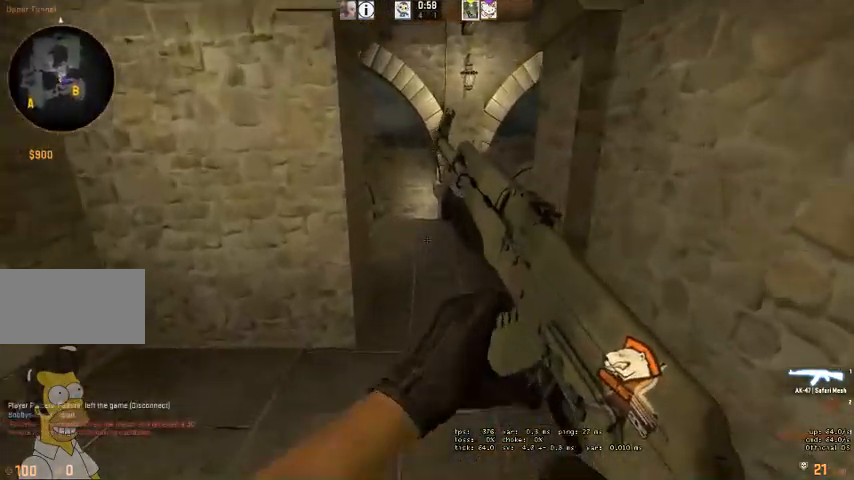
{"keys": ["shift", "w"], "mouse": [], "events": [[200, "d", "down"], [300, "d", "up"]]}
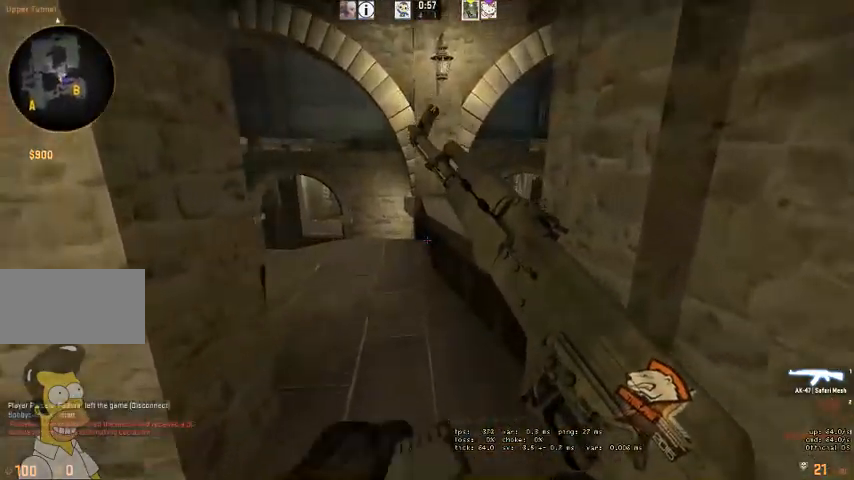
{"keys": ["shift", "w"], "mouse": [], "events": []}
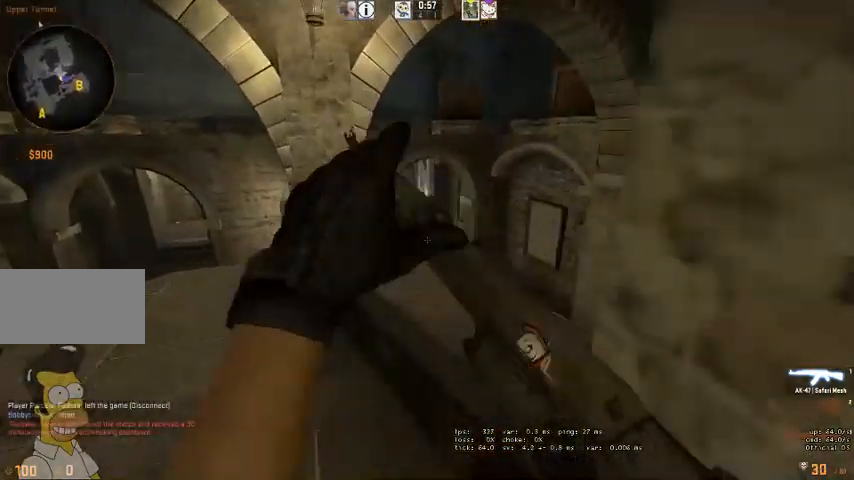
{"keys": ["shift", "w"], "mouse": [], "events": [[167, "space", "down"], [300, "space", "up"]]}
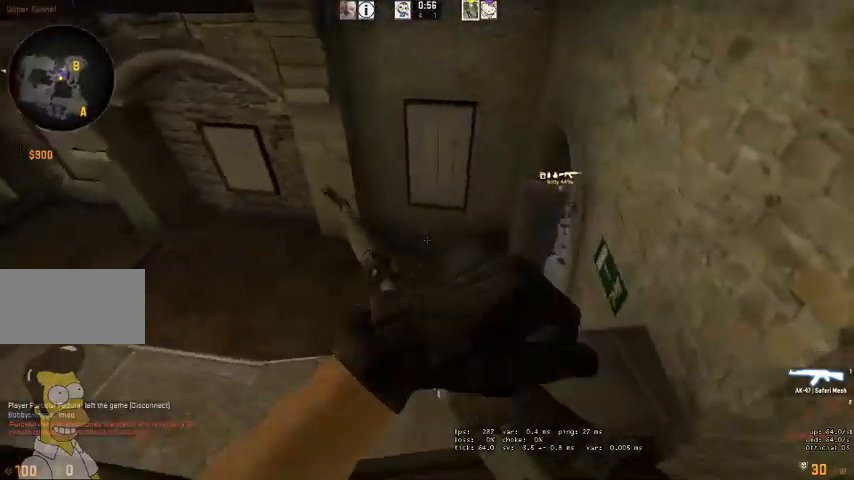
{"keys": ["a", "shift", "w"], "mouse": [], "events": [[267, "a", "down"]]}
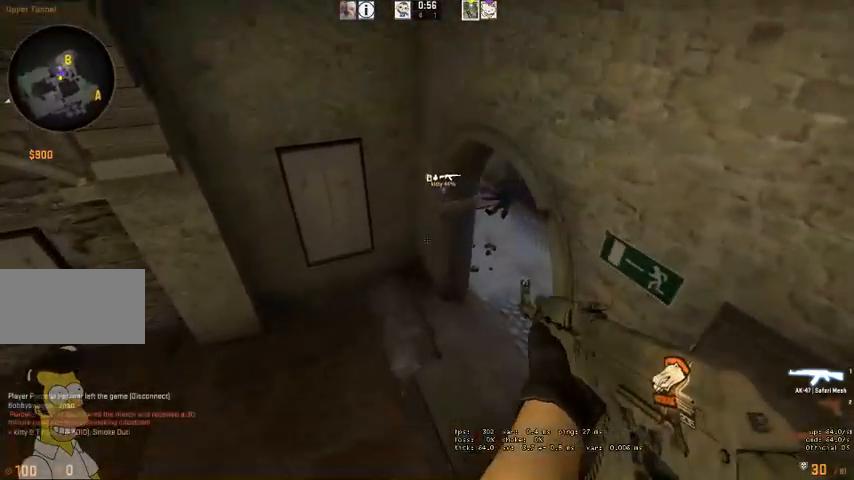
{"keys": ["d", "shift"], "mouse": [], "events": [[200, "a", "up"], [267, "w", "up"], [400, "d", "down"]]}
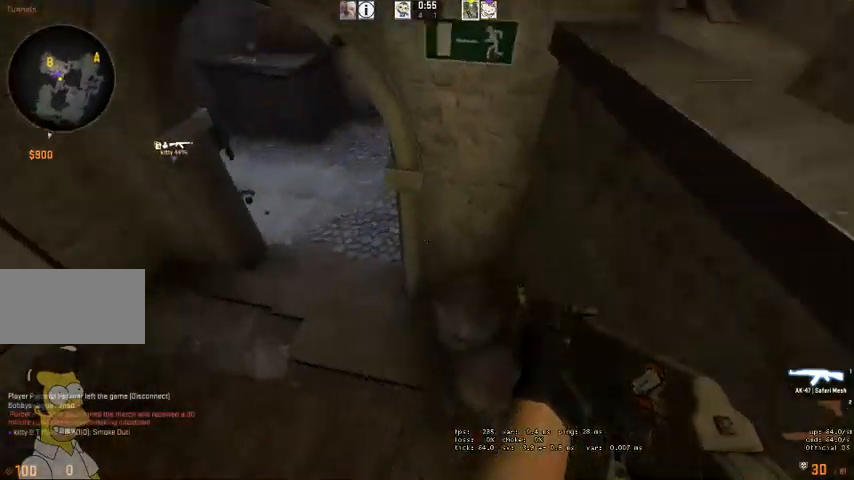
{"keys": ["d", "shift", "w"], "mouse": [], "events": [[167, "w", "down"]]}
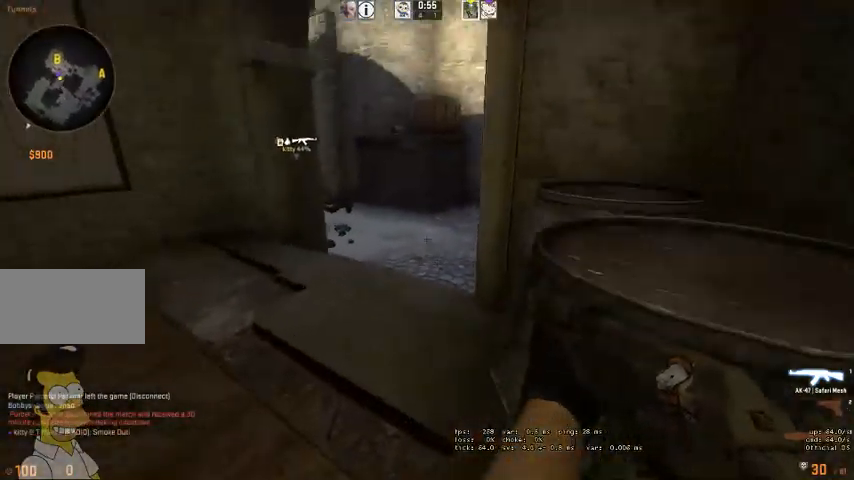
{"keys": ["w"], "mouse": [], "events": [[100, "d", "up"], [367, "shift", "up"]]}
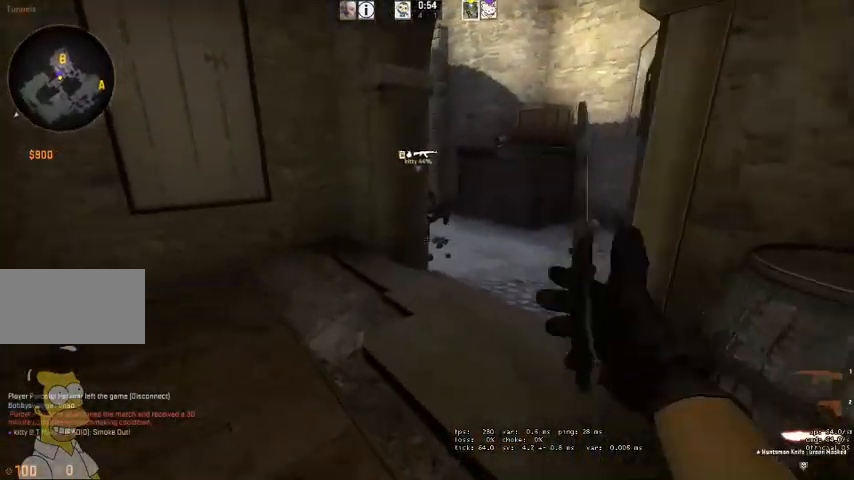
{"keys": ["d", "w"], "mouse": [], "events": [[34, "q", "down"], [67, "q", "up"], [234, "d", "down"]]}
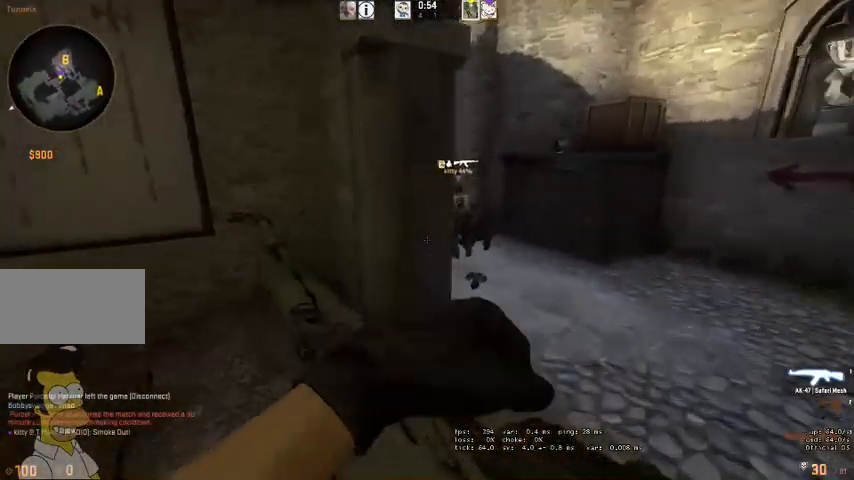
{"keys": ["d"], "mouse": [], "events": [[234, "w", "up"]]}